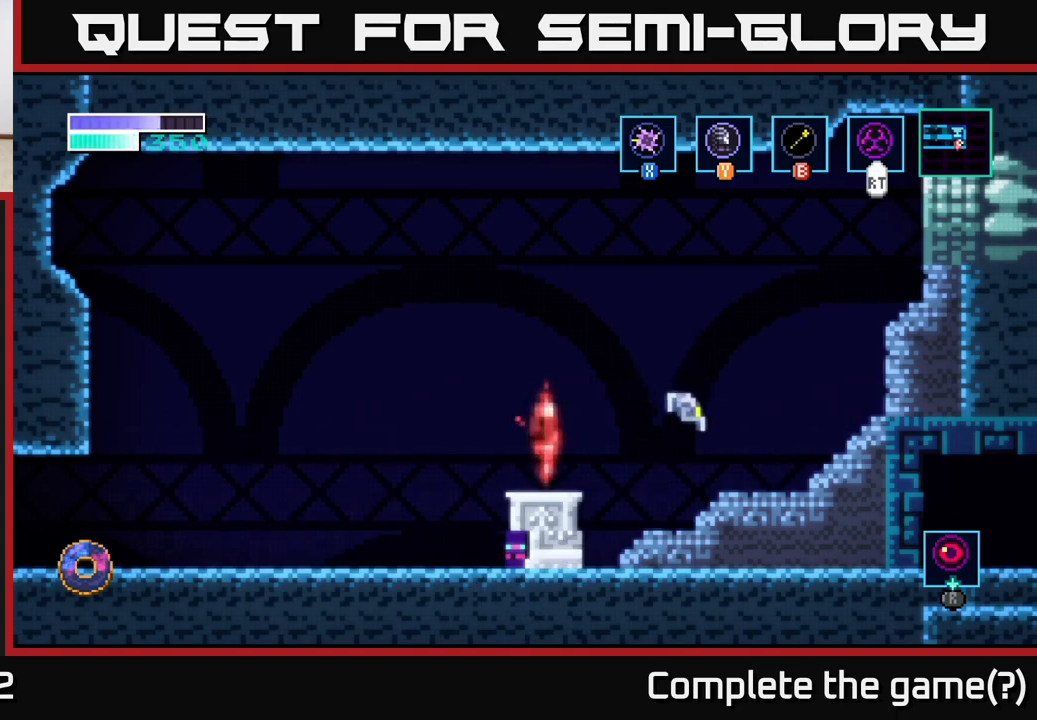
Gameplay with a controller (Xbox layout); each line is a JSON object with the inputs held at the frame after it. "events" lists button and stick changes between this image and that frame as [ms after this image, input, new state], when the widget could be followed in between.
{"buttons": [], "left_stick": "up-right", "right_stick": "center", "events": [[150, "A", "down"], [183, "left_stick", "up-right"], [300, "A", "up"], [300, "B", "down"], [450, "B", "up"]]}
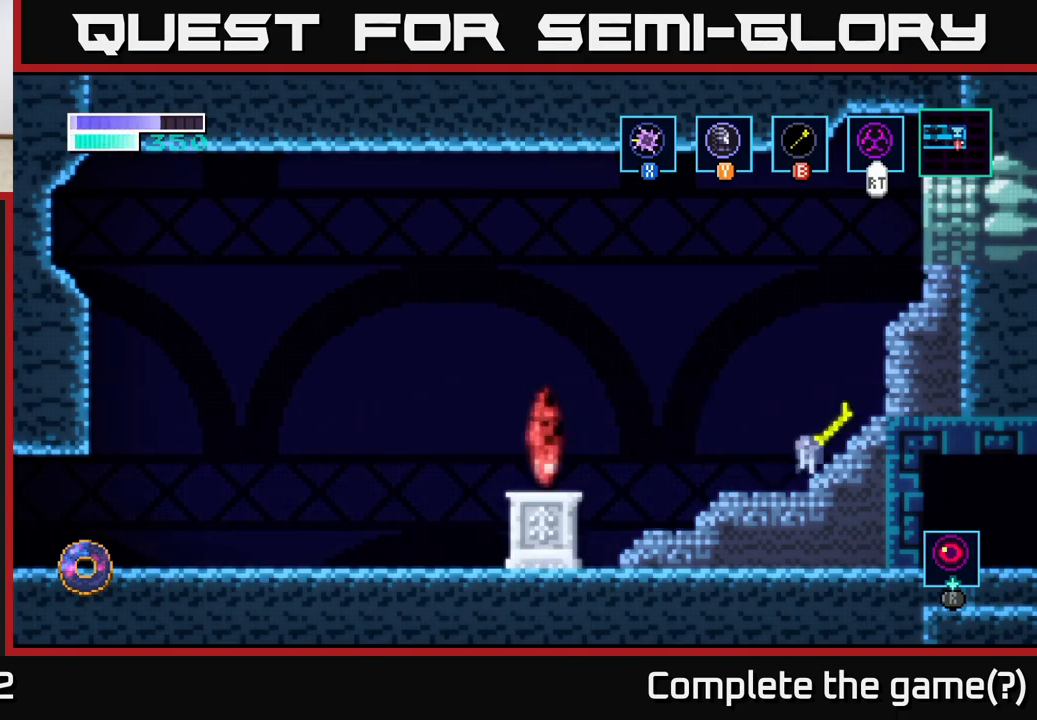
{"buttons": ["A"], "left_stick": "right", "right_stick": "center", "events": [[183, "A", "down"], [283, "left_stick", "center"], [450, "left_stick", "right"]]}
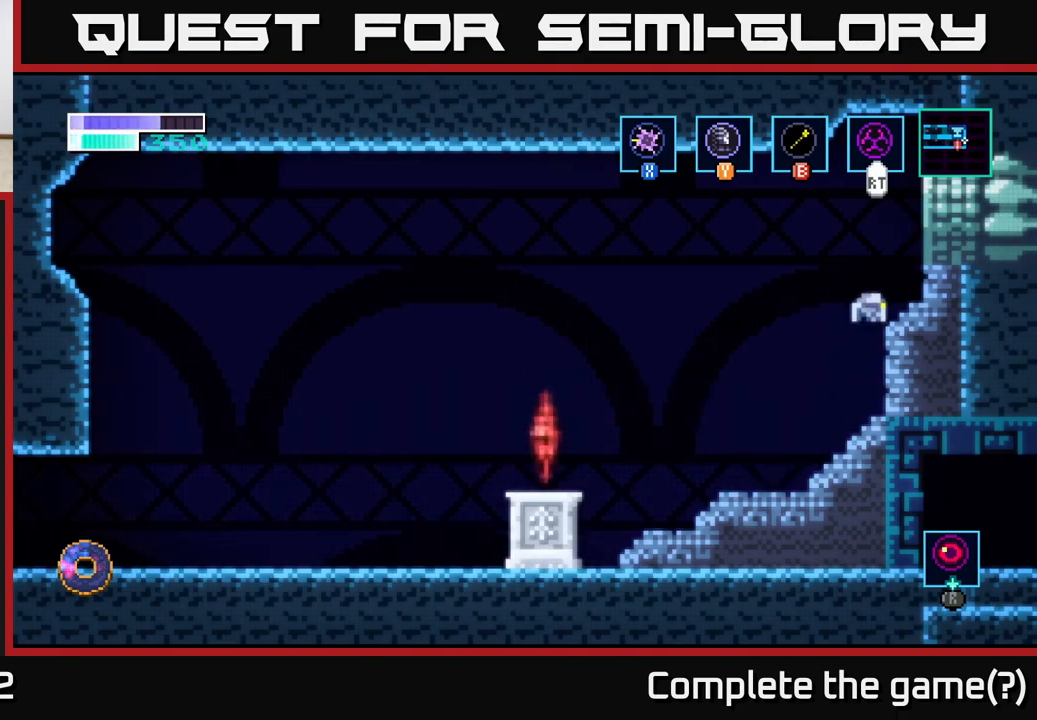
{"buttons": [], "left_stick": "right", "right_stick": "center", "events": [[67, "A", "up"], [250, "A", "down"], [383, "A", "up"]]}
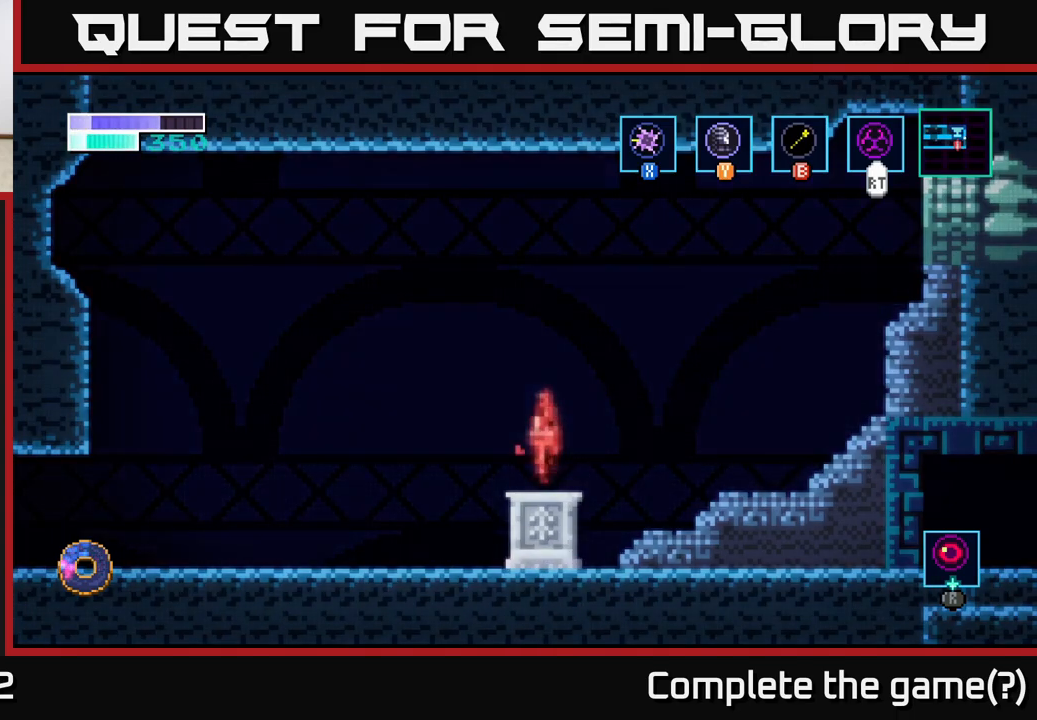
{"buttons": [], "left_stick": "center", "right_stick": "center", "events": [[283, "left_stick", "center"]]}
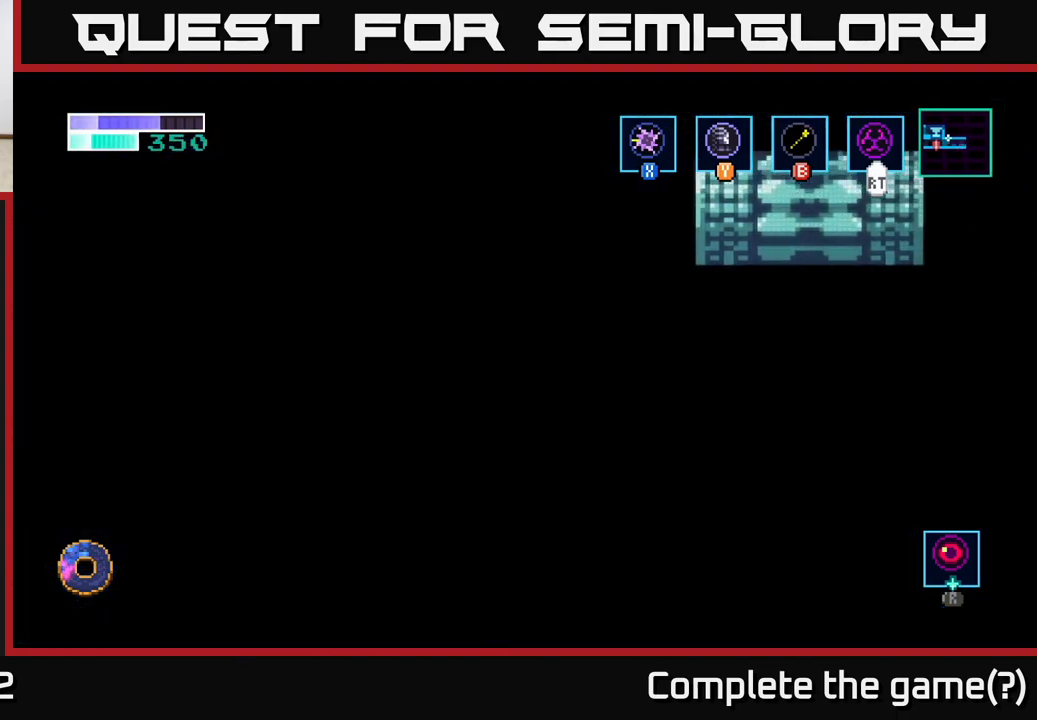
{"buttons": [], "left_stick": "center", "right_stick": "center", "events": [[200, "left_stick", "right"], [467, "left_stick", "center"]]}
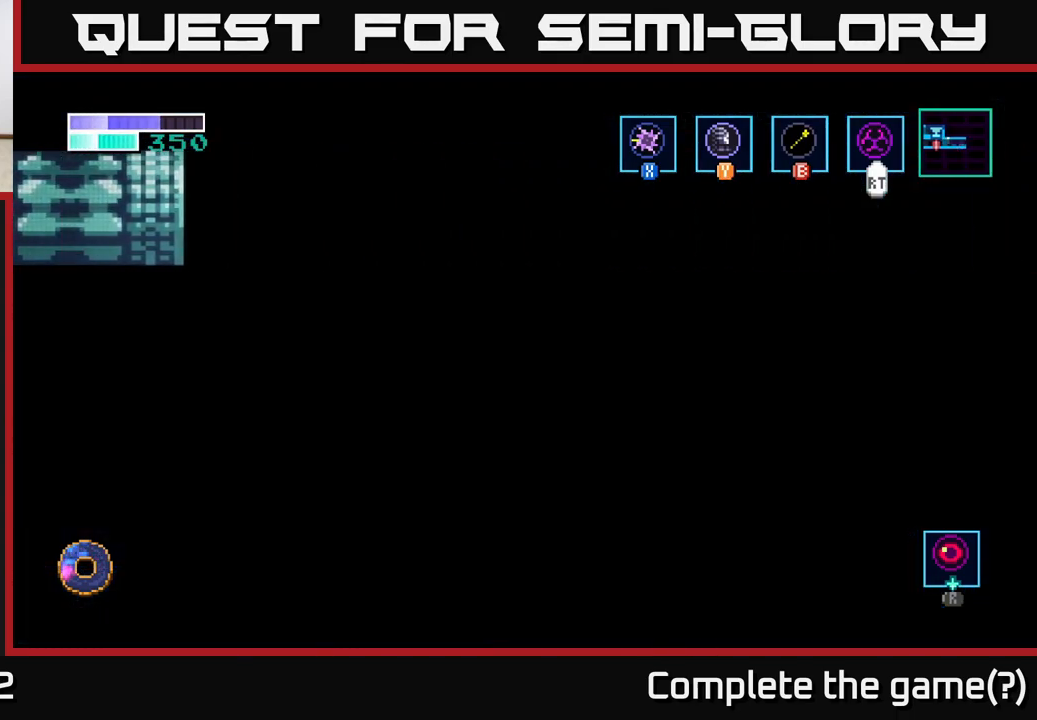
{"buttons": [], "left_stick": "right", "right_stick": "center", "events": [[150, "left_stick", "right"]]}
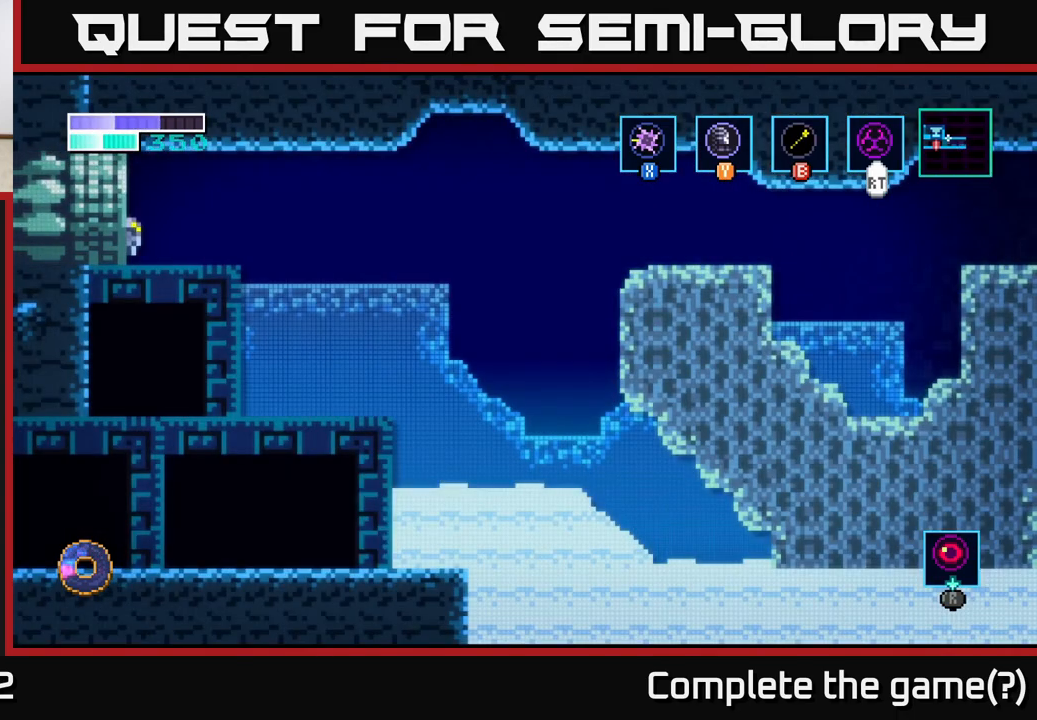
{"buttons": [], "left_stick": "right", "right_stick": "center", "events": []}
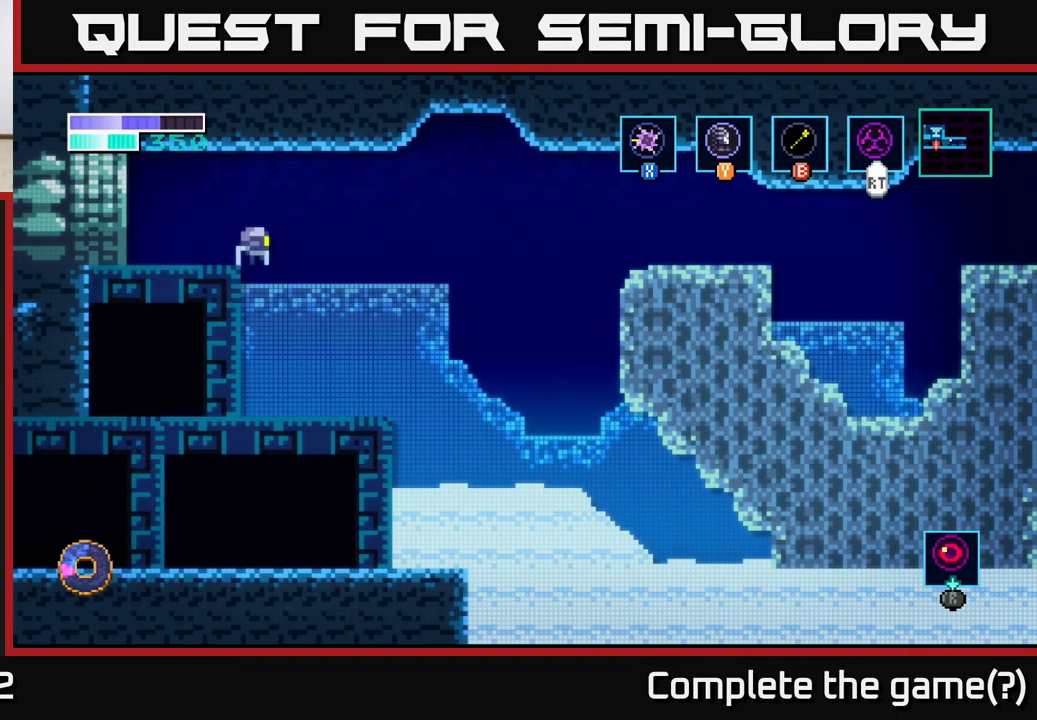
{"buttons": [], "left_stick": "right", "right_stick": "center", "events": [[233, "left_stick", "center"], [500, "left_stick", "right"]]}
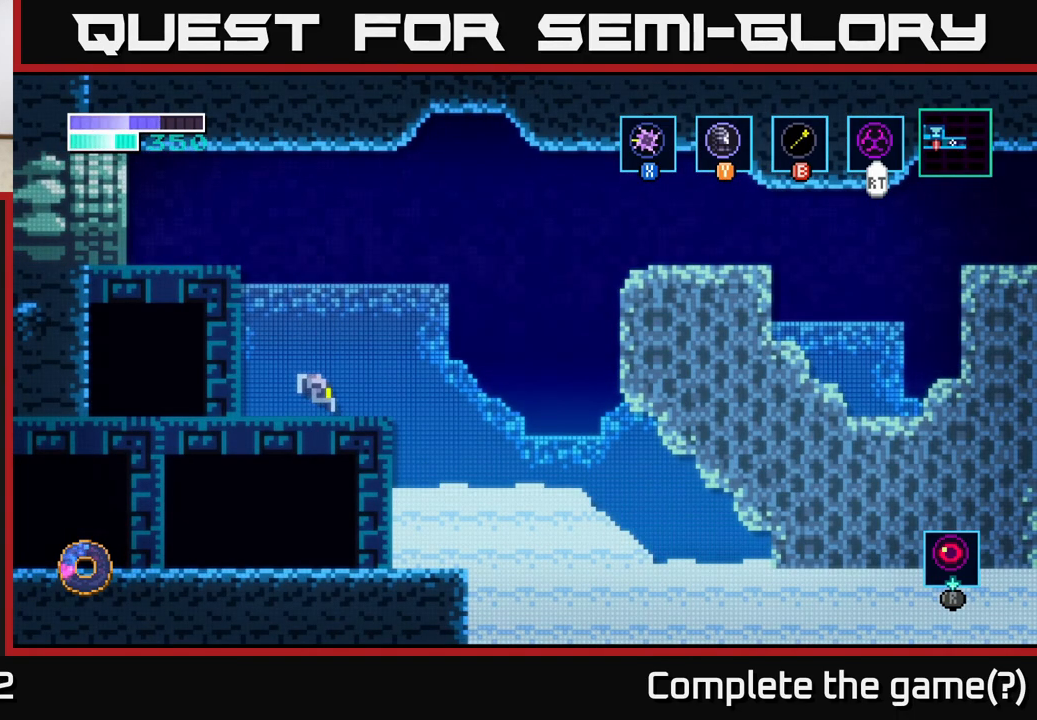
{"buttons": ["A"], "left_stick": "right", "right_stick": "center", "events": [[317, "A", "down"]]}
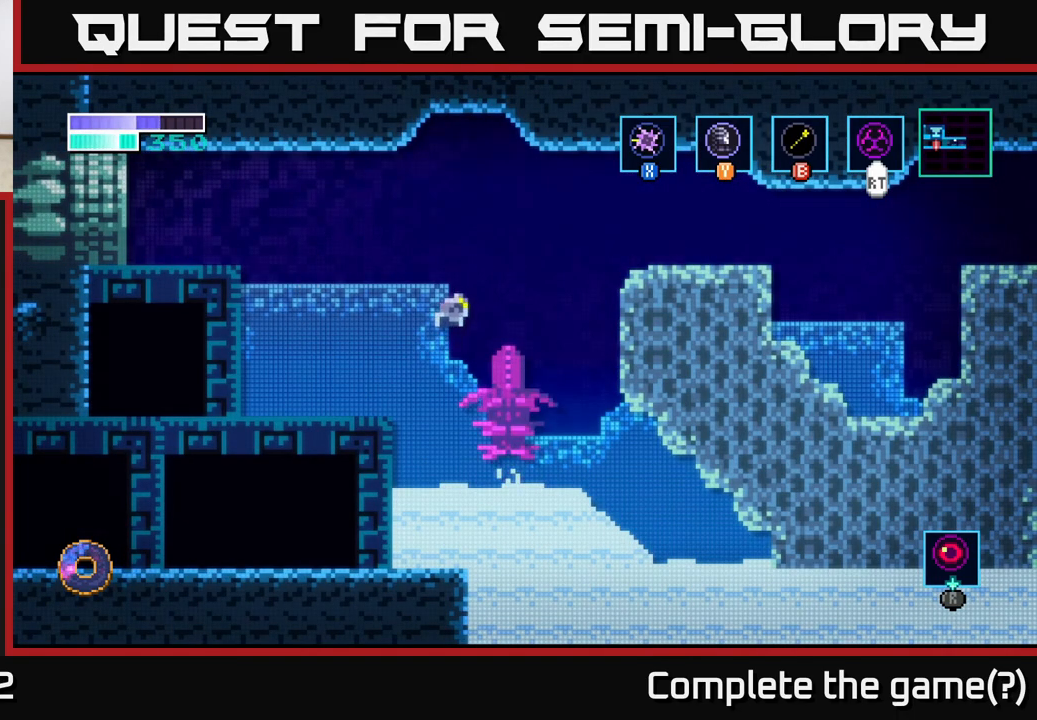
{"buttons": ["A"], "left_stick": "left", "right_stick": "center", "events": [[500, "left_stick", "left"]]}
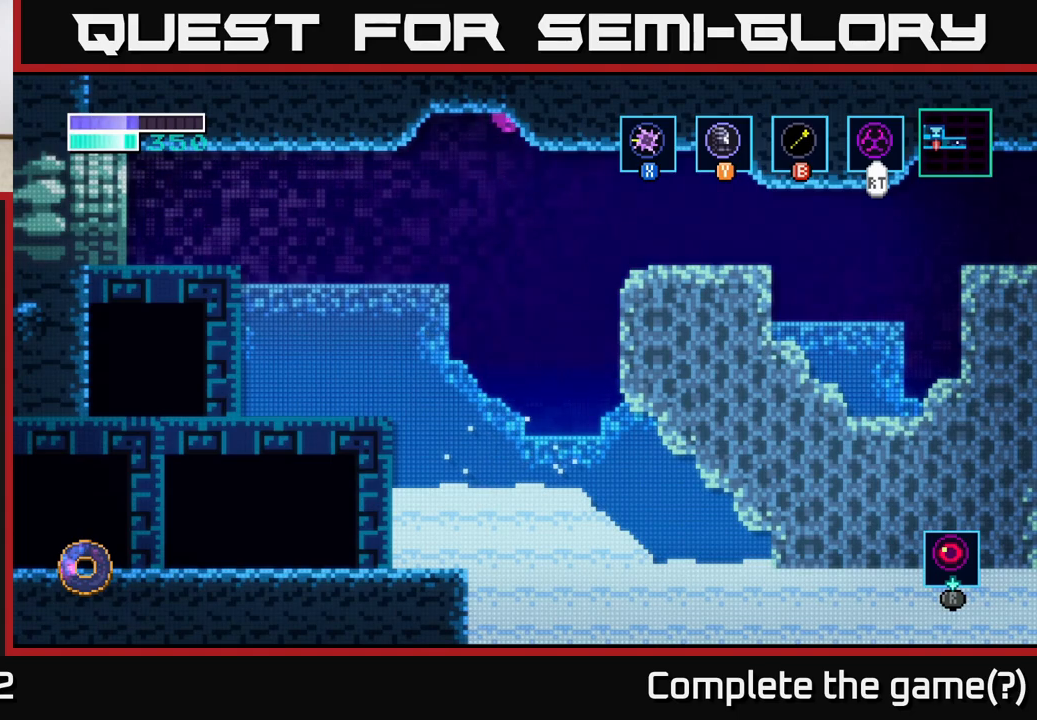
{"buttons": ["A"], "left_stick": "left", "right_stick": "center", "events": [[33, "A", "up"], [300, "A", "down"]]}
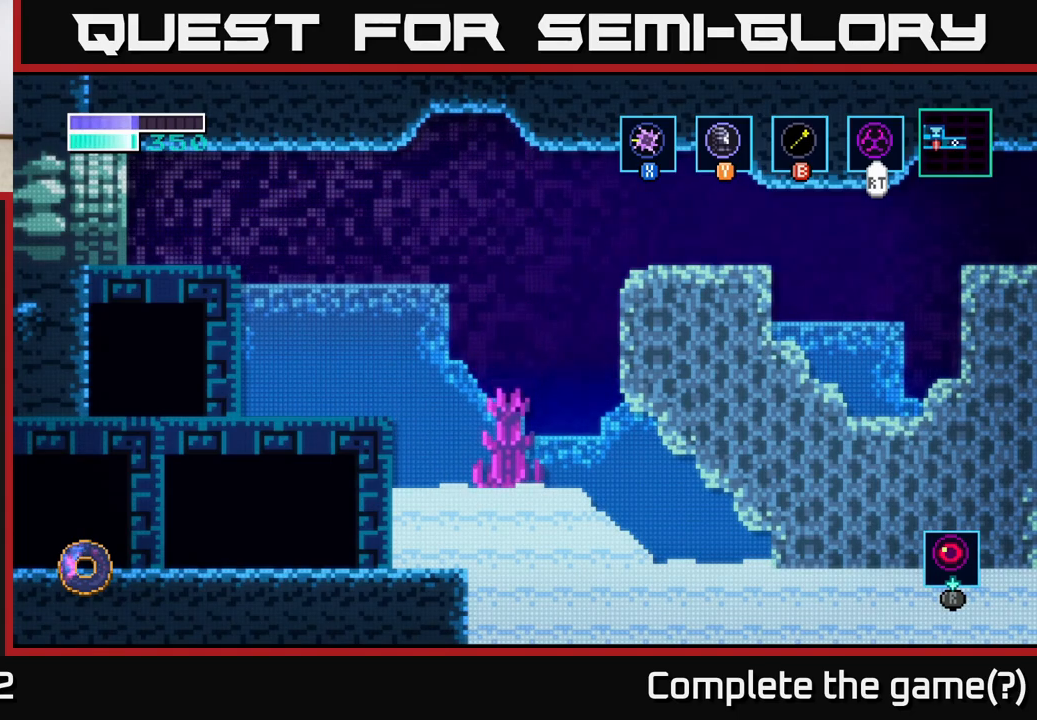
{"buttons": [], "left_stick": "right", "right_stick": "center", "events": [[67, "A", "up"], [350, "left_stick", "right"]]}
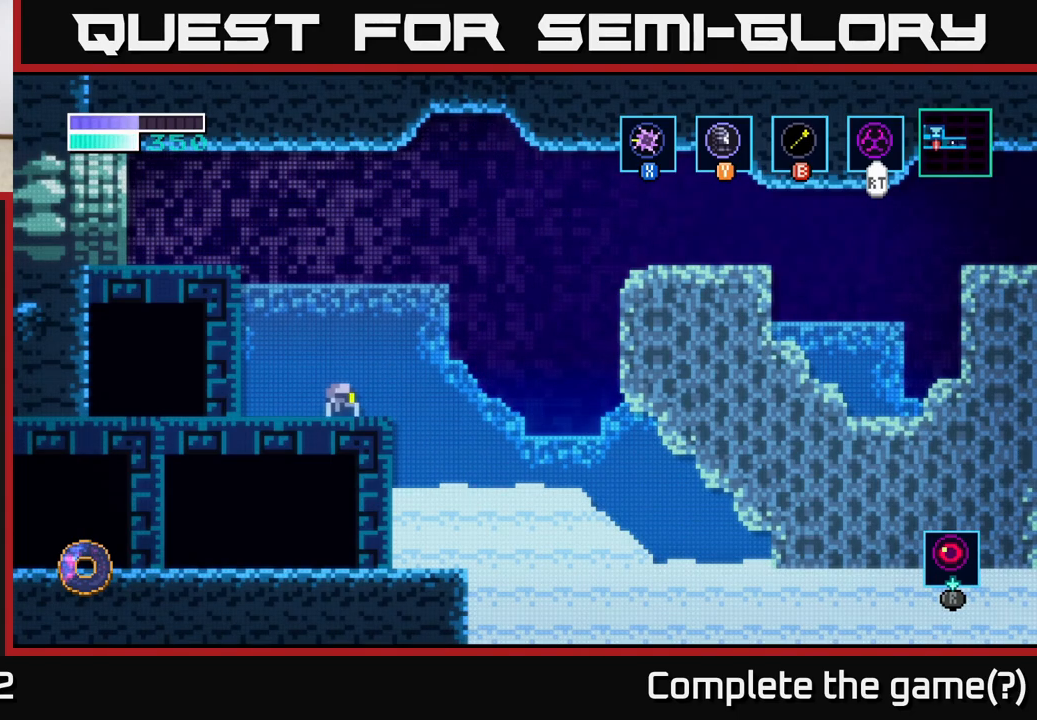
{"buttons": [], "left_stick": "right", "right_stick": "center", "events": [[50, "left_stick", "center"], [483, "left_stick", "right"]]}
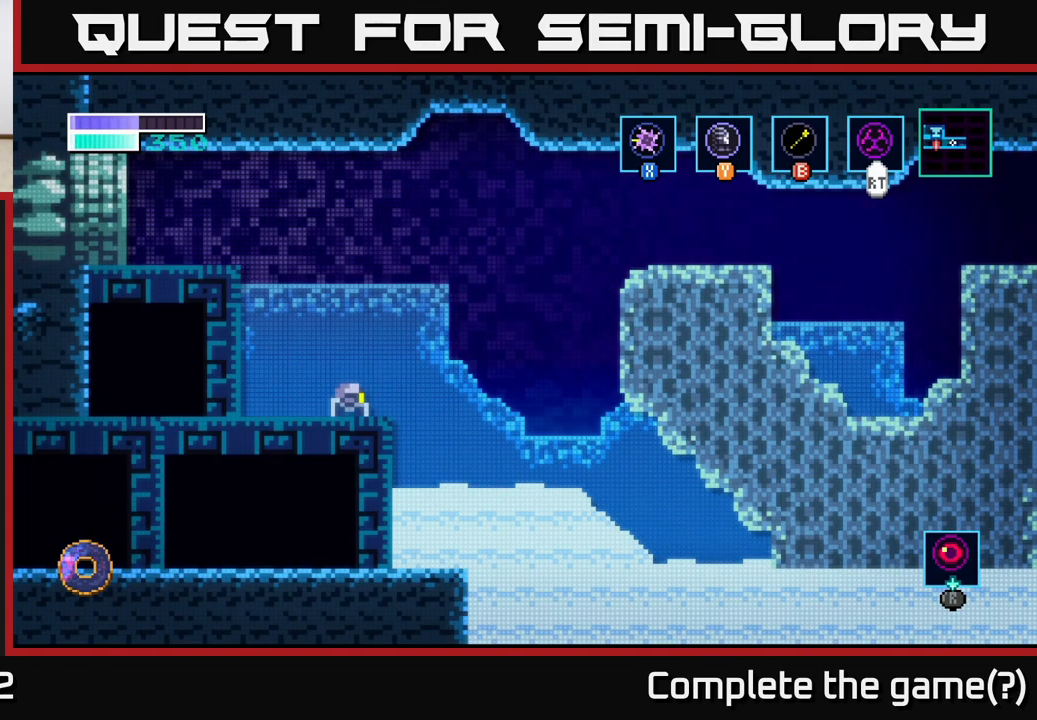
{"buttons": [], "left_stick": "left", "right_stick": "center", "events": [[50, "A", "down"], [250, "left_stick", "left"], [333, "A", "up"]]}
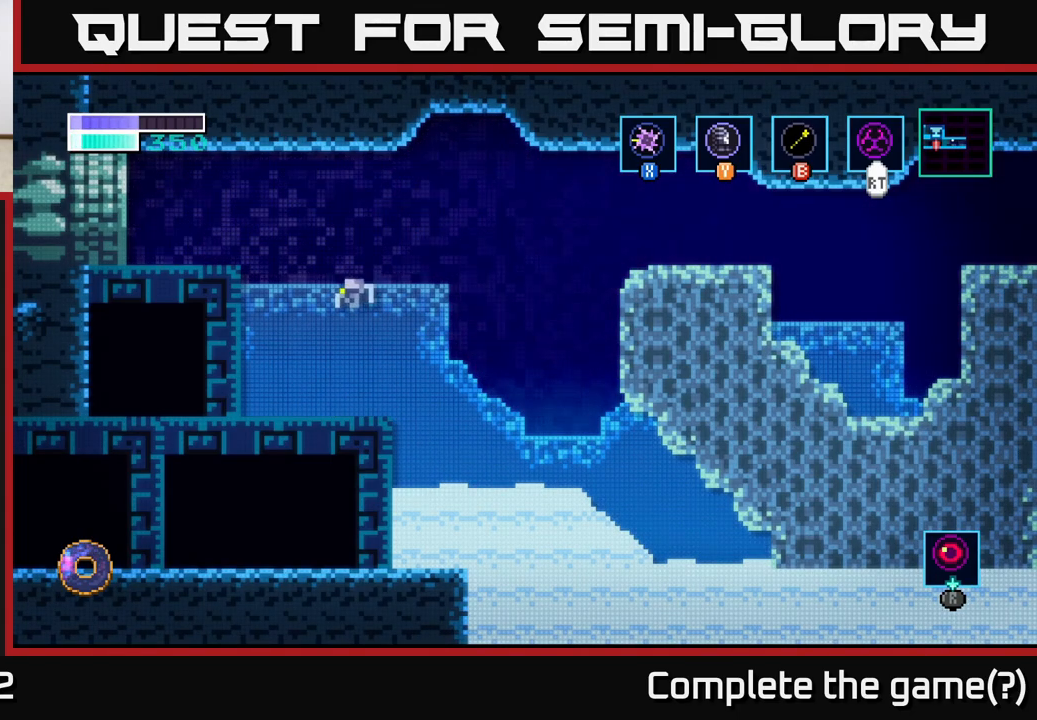
{"buttons": [], "left_stick": "right", "right_stick": "center", "events": [[233, "left_stick", "right"]]}
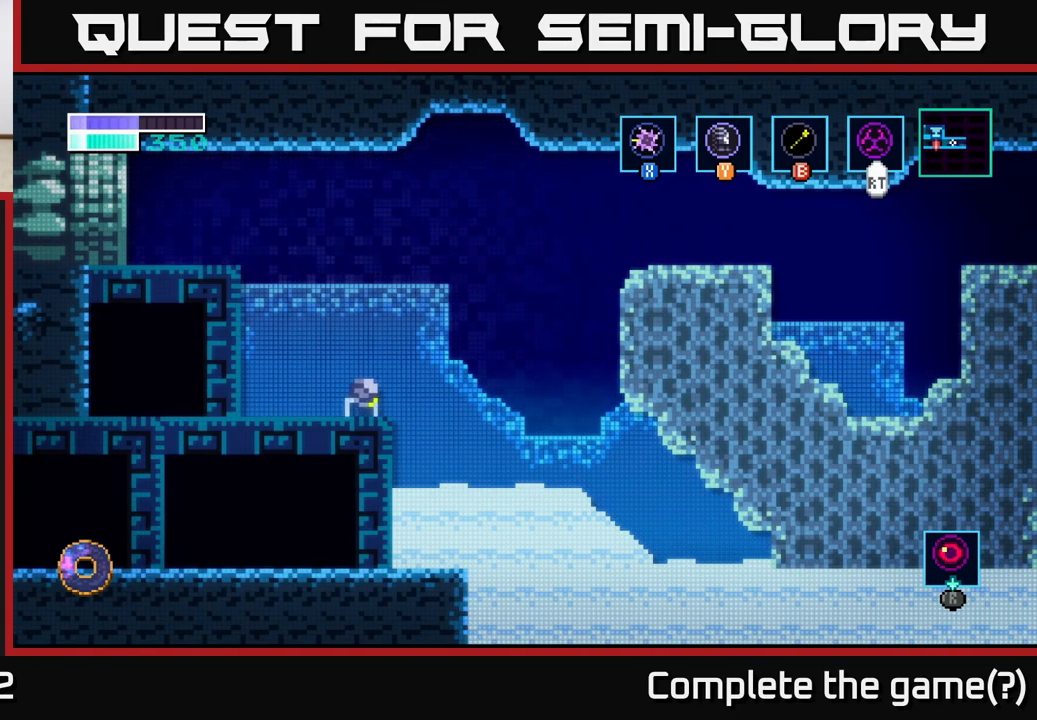
{"buttons": [], "left_stick": "left", "right_stick": "center", "events": [[17, "A", "down"], [333, "left_stick", "left"], [483, "A", "up"]]}
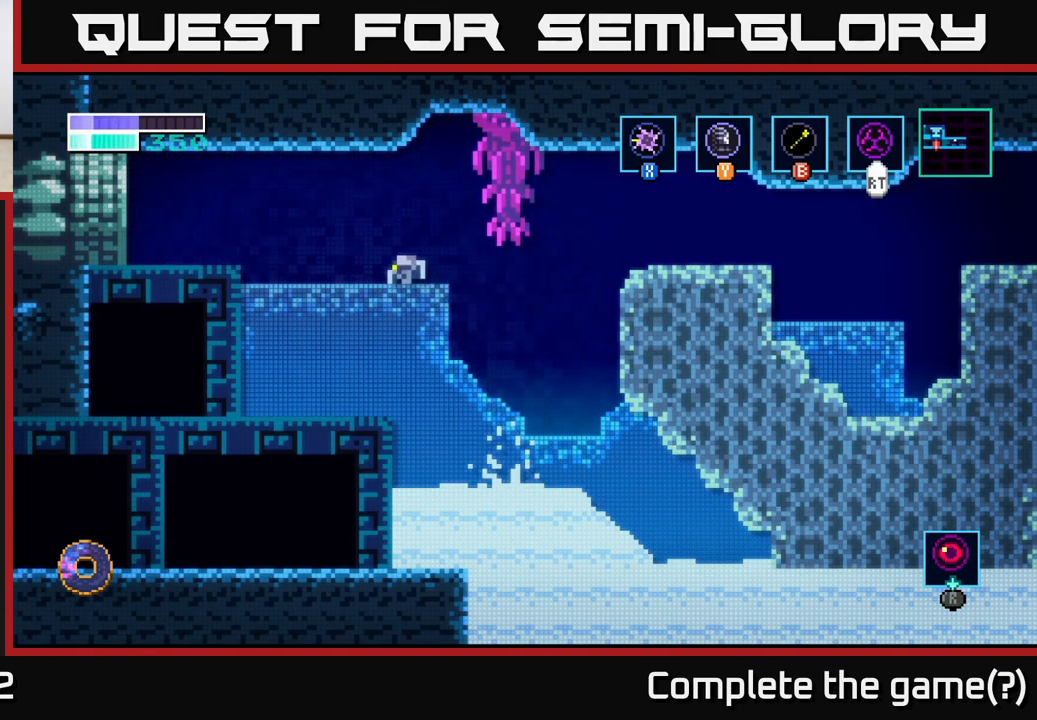
{"buttons": [], "left_stick": "center", "right_stick": "center", "events": [[283, "left_stick", "center"]]}
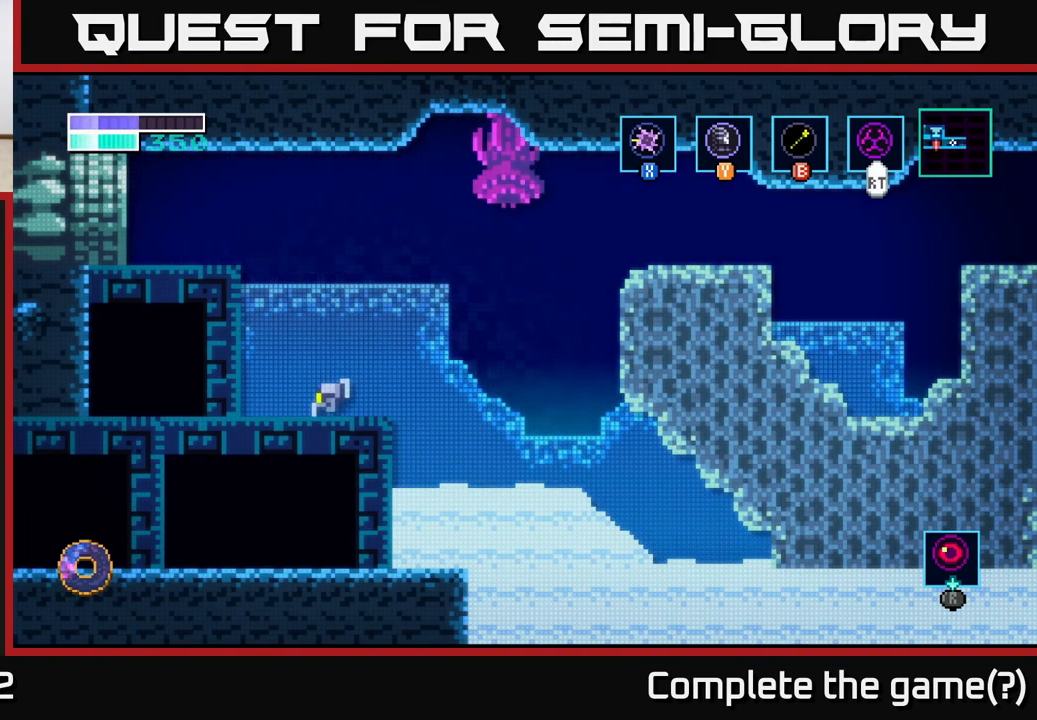
{"buttons": ["A"], "left_stick": "right", "right_stick": "center", "events": [[33, "left_stick", "right"], [333, "A", "down"]]}
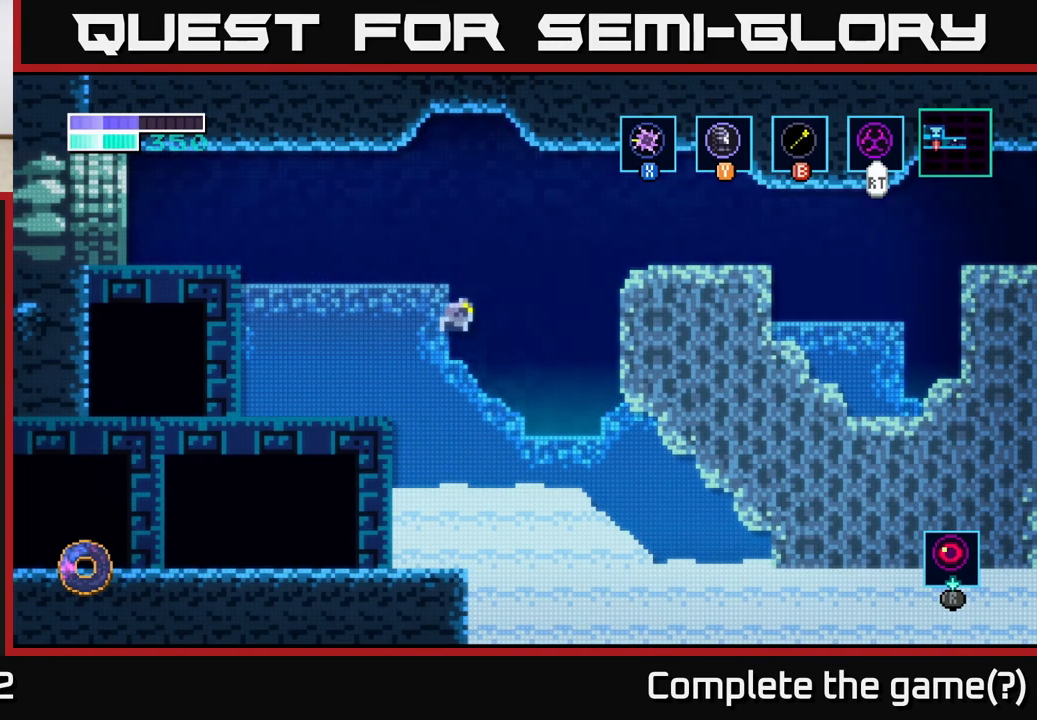
{"buttons": ["A"], "left_stick": "right", "right_stick": "center", "events": []}
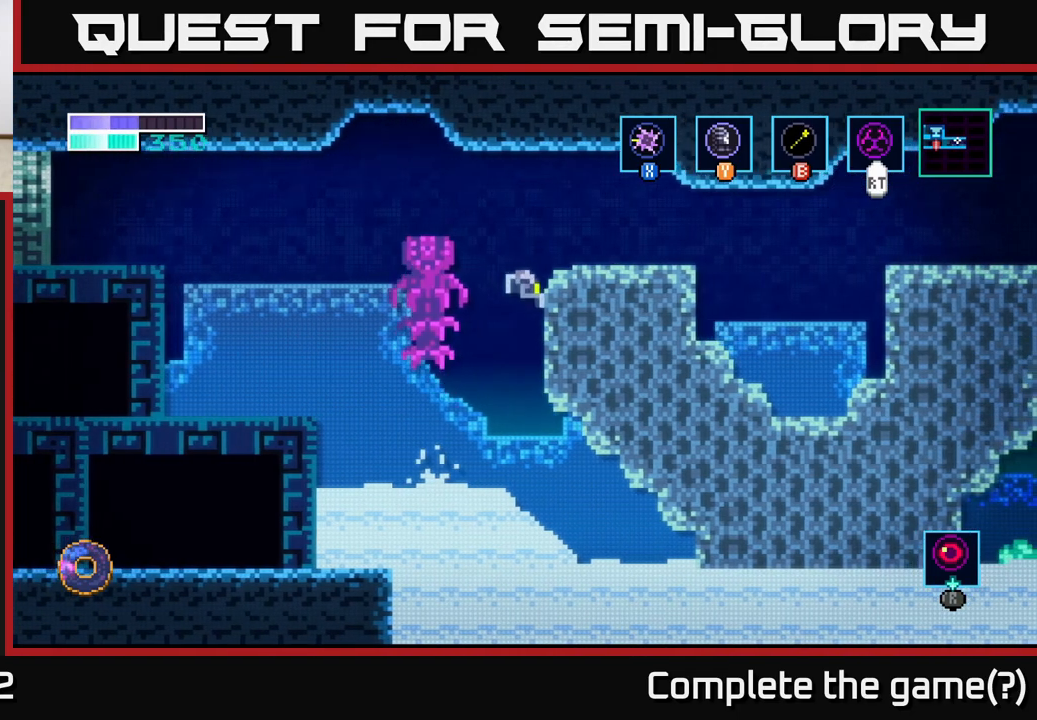
{"buttons": [], "left_stick": "up-right", "right_stick": "center", "events": [[50, "left_stick", "up-right"], [67, "X", "down"], [150, "X", "up"], [167, "A", "up"], [200, "B", "down"], [350, "B", "up"]]}
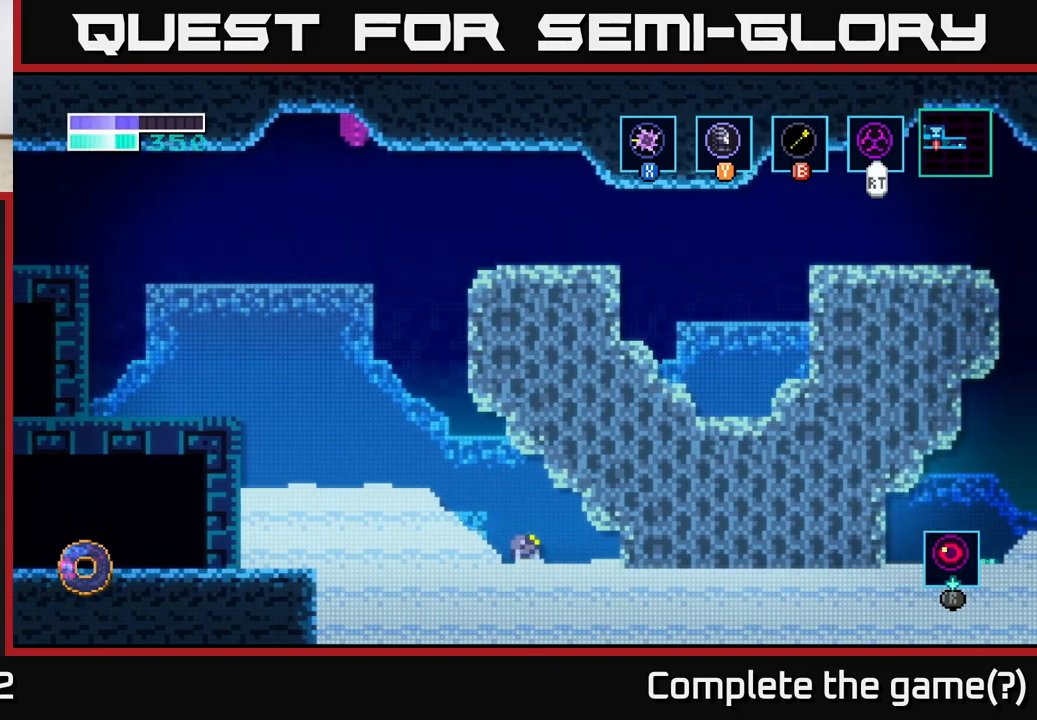
{"buttons": ["X"], "left_stick": "right", "right_stick": "center", "events": [[200, "left_stick", "right"], [433, "X", "down"]]}
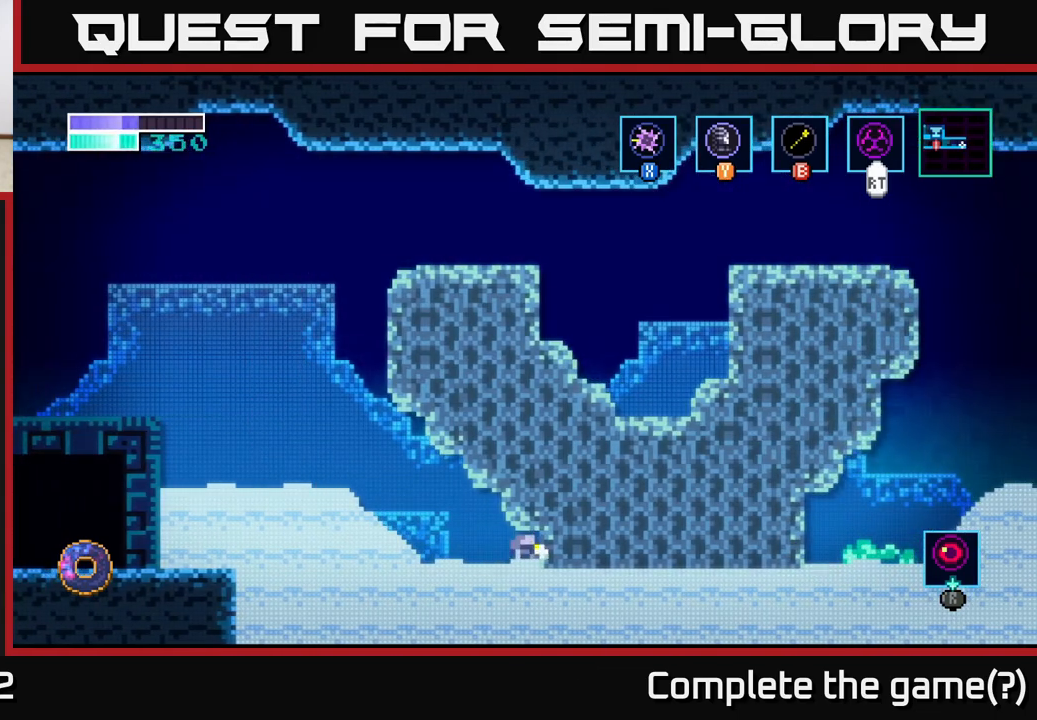
{"buttons": [], "left_stick": "left", "right_stick": "center", "events": [[150, "X", "up"], [250, "left_stick", "left"]]}
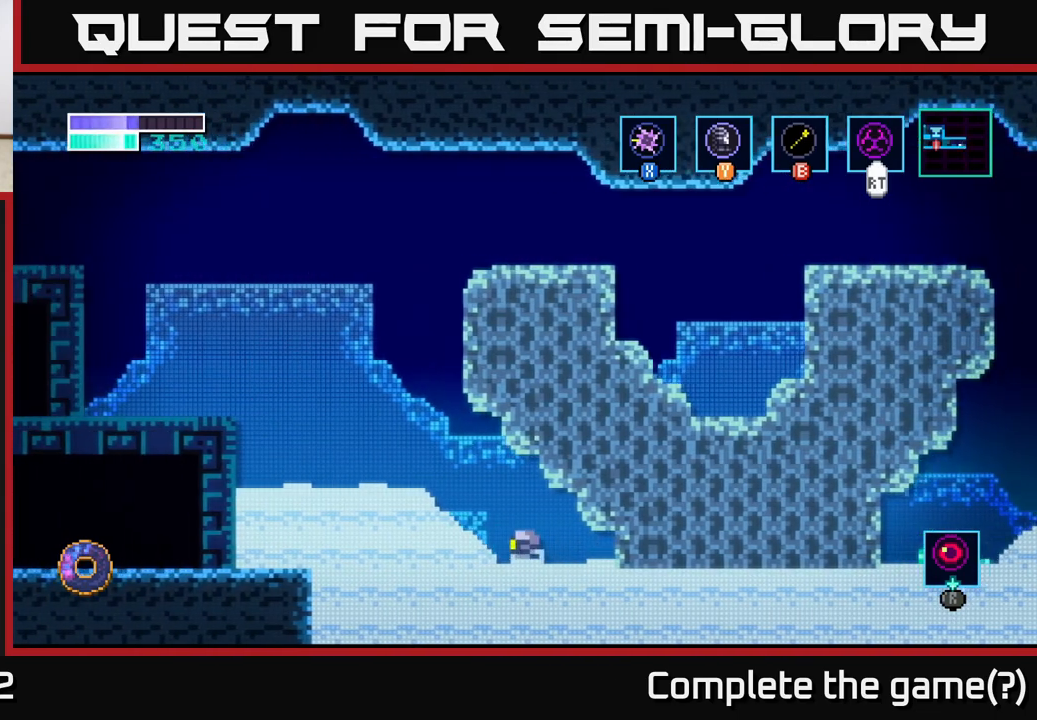
{"buttons": [], "left_stick": "center", "right_stick": "center", "events": [[67, "A", "down"], [283, "X", "down"], [333, "A", "up"], [400, "left_stick", "center"], [450, "X", "up"]]}
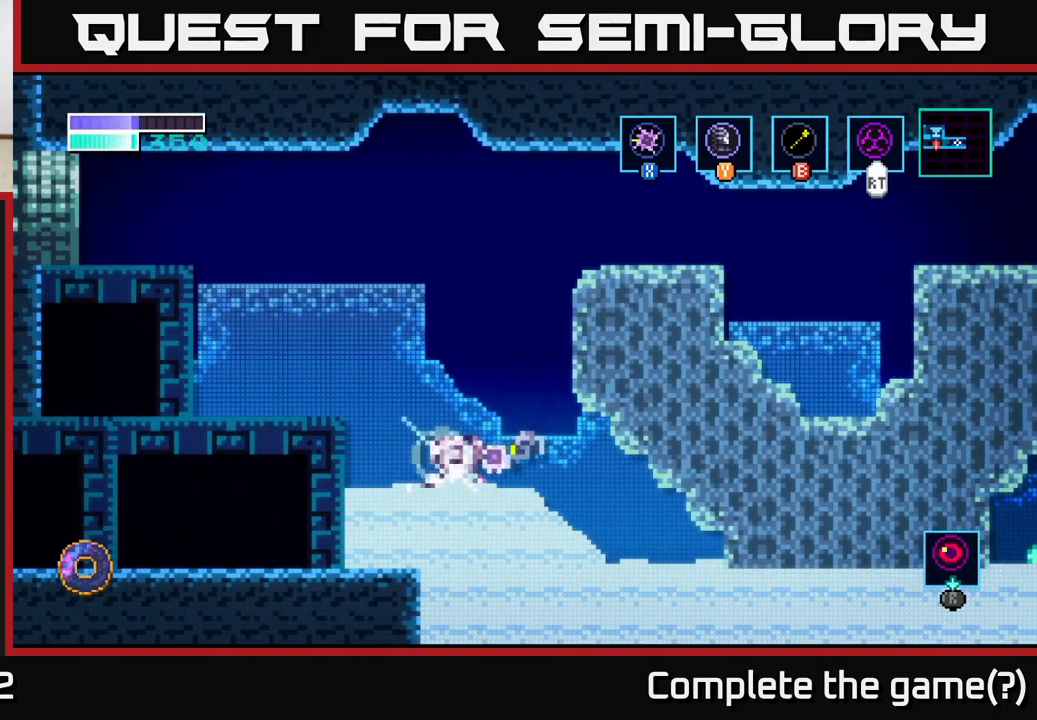
{"buttons": [], "left_stick": "center", "right_stick": "center", "events": [[83, "X", "down"], [233, "X", "up"]]}
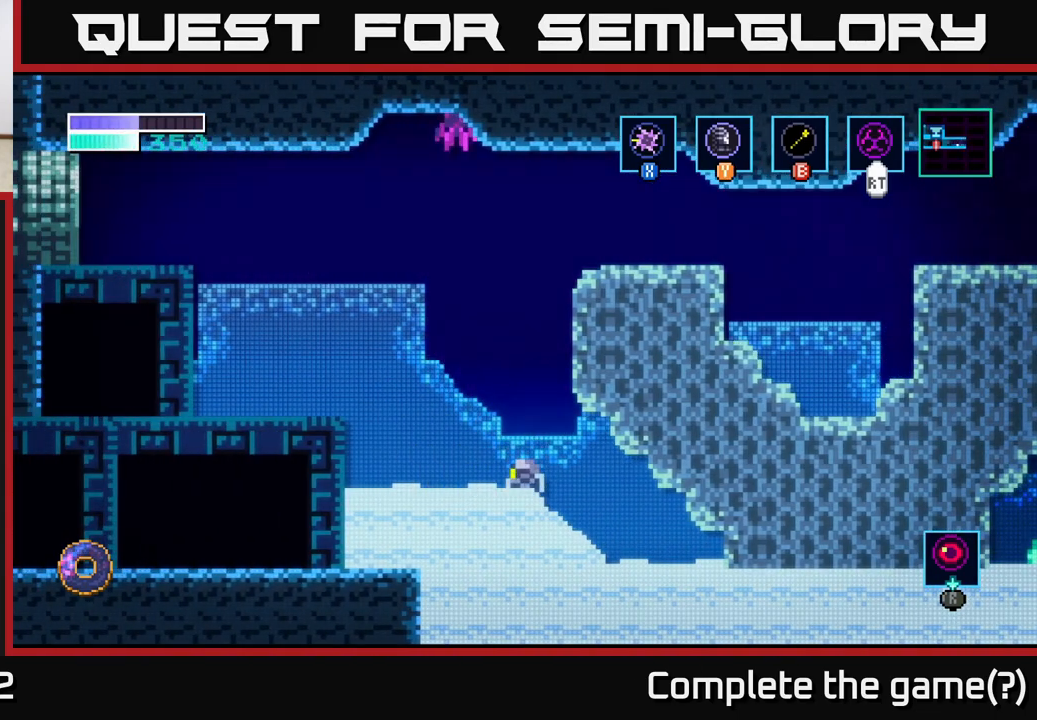
{"buttons": ["R2"], "left_stick": "center", "right_stick": "center", "events": [[67, "R2", "down"]]}
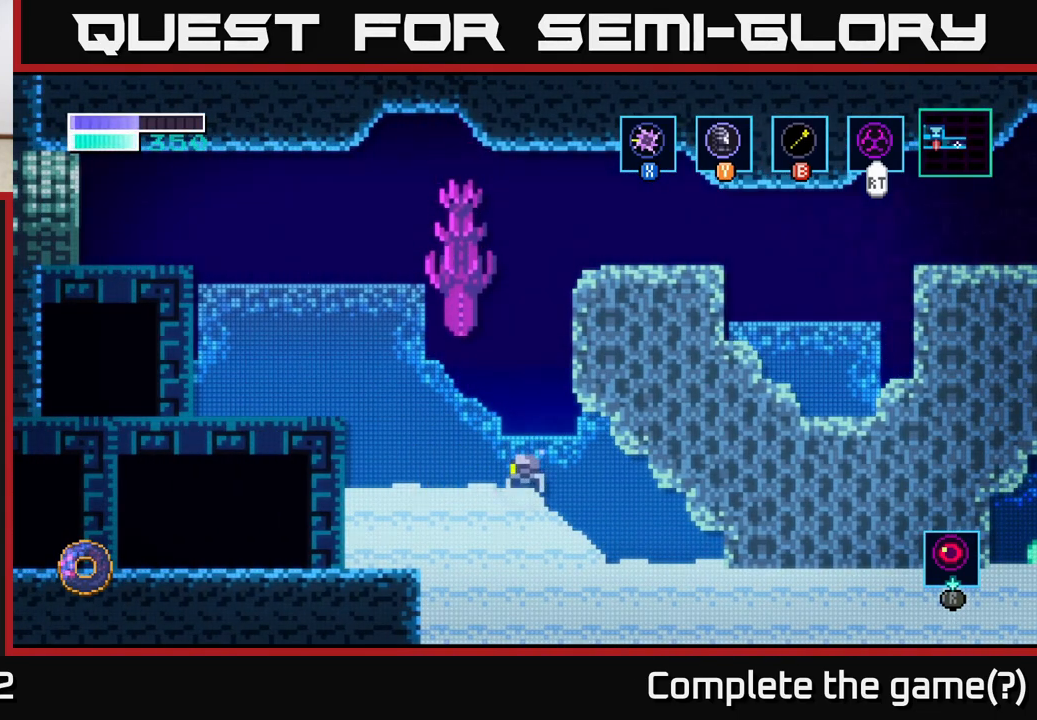
{"buttons": ["R2"], "left_stick": "center", "right_stick": "center", "events": [[33, "left_stick", "left"], [150, "left_stick", "center"]]}
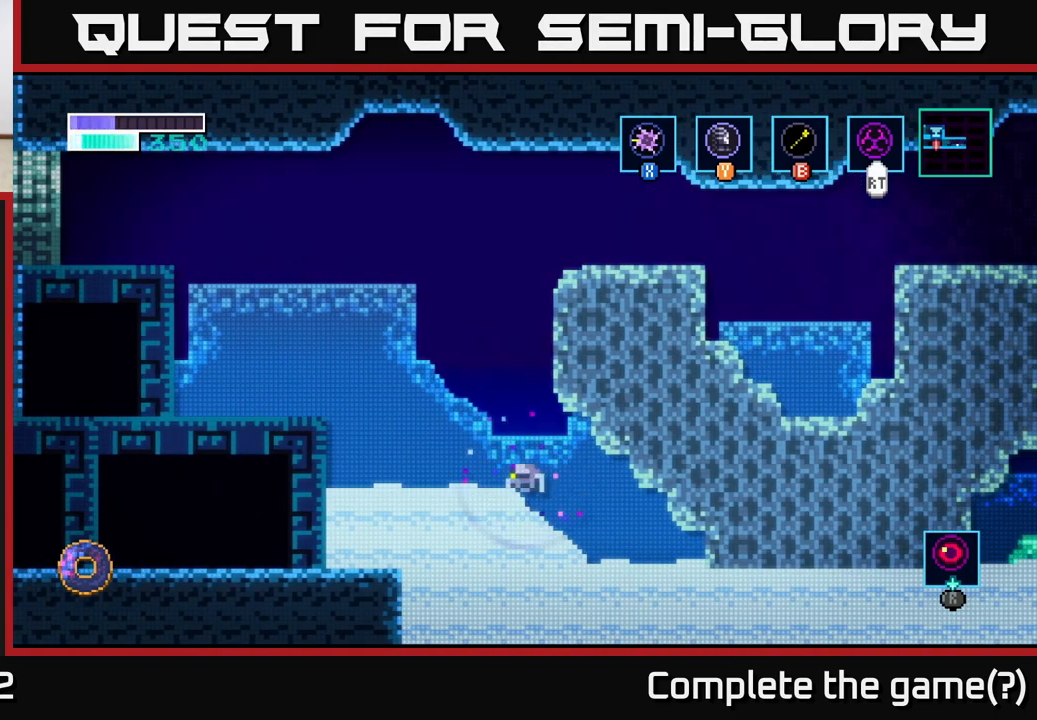
{"buttons": ["A", "R2"], "left_stick": "center", "right_stick": "center", "events": [[100, "left_stick", "left"], [250, "left_stick", "center"], [350, "A", "down"]]}
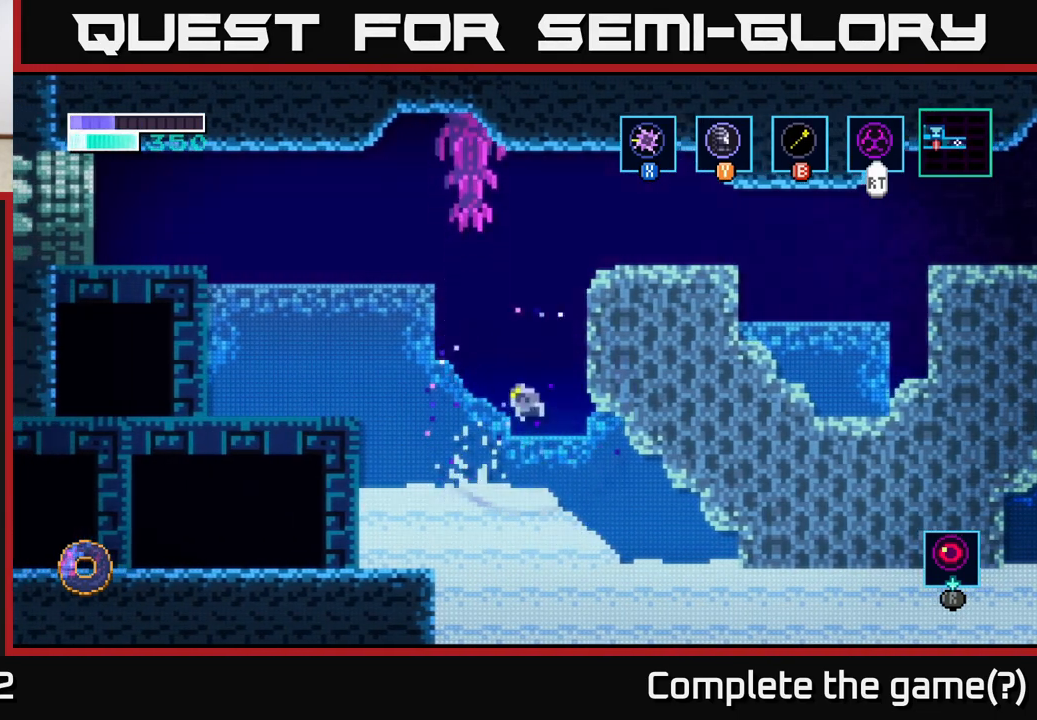
{"buttons": ["A", "R2"], "left_stick": "right", "right_stick": "center", "events": [[417, "left_stick", "right"]]}
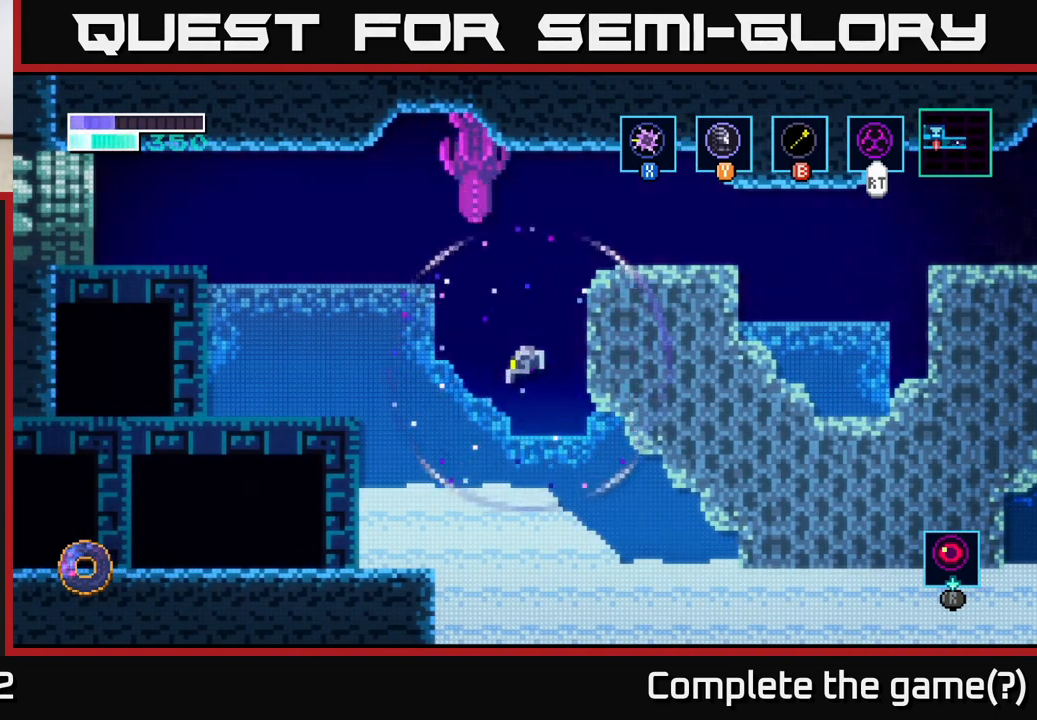
{"buttons": ["R2"], "left_stick": "center", "right_stick": "center", "events": [[83, "A", "up"], [133, "left_stick", "center"]]}
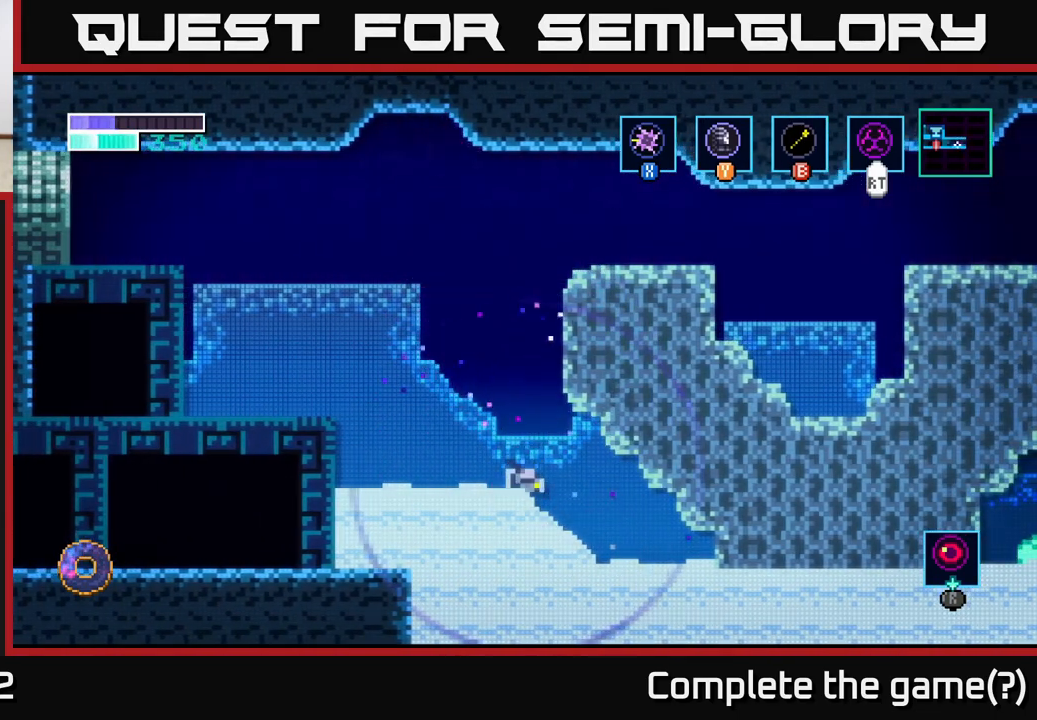
{"buttons": [], "left_stick": "center", "right_stick": "center", "events": [[83, "R2", "up"]]}